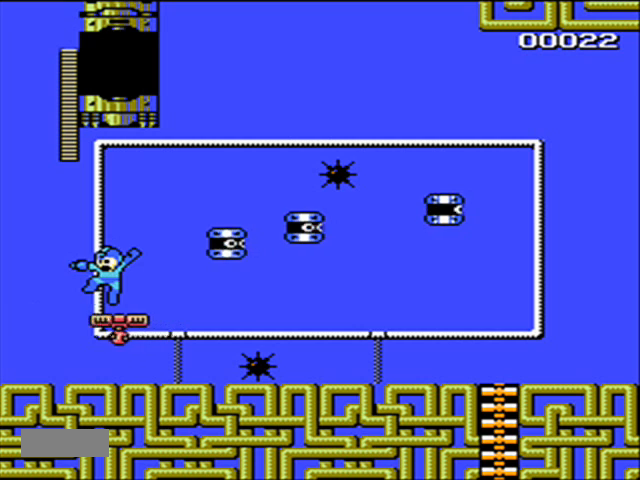
Gameplay with a controller (Nintendo layout); each line is a JSON object with the inputs held at the frame after it. "events" lists button and stick changes between this image and that frame as [ms after this image, input, new state], when the widget could be followed in between. Not read: L3 R3.
{"buttons": [], "events": [[67, "B", "down"], [167, "B", "up"], [267, "B", "down"], [400, "B", "up"]]}
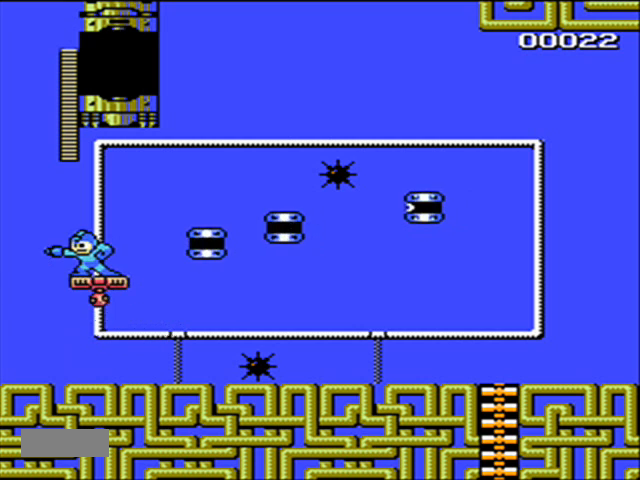
{"buttons": ["DPAD_RIGHT"], "events": [[200, "B", "down"], [367, "B", "up"], [467, "DPAD_RIGHT", "down"]]}
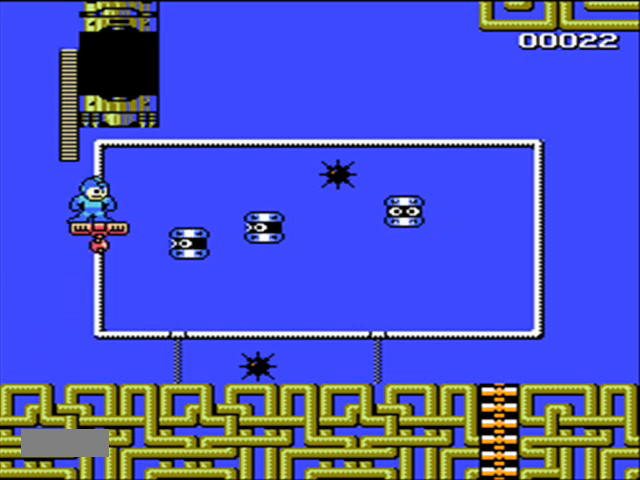
{"buttons": [], "events": [[33, "DPAD_RIGHT", "up"], [333, "DPAD_LEFT", "down"], [400, "DPAD_LEFT", "up"]]}
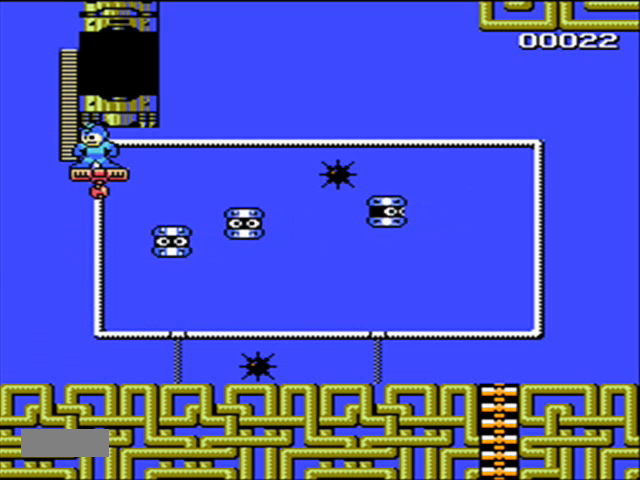
{"buttons": [], "events": []}
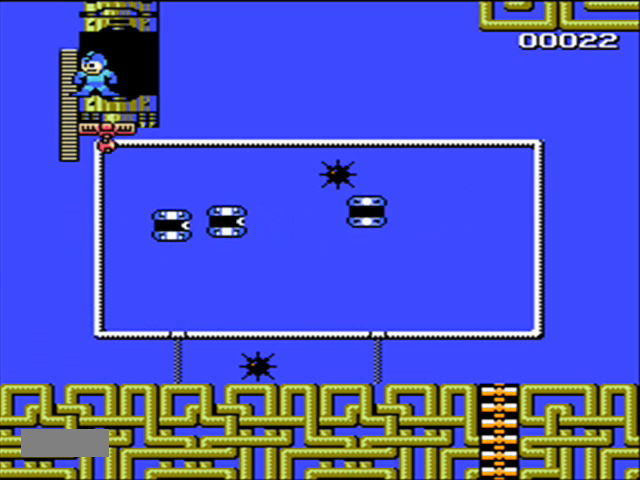
{"buttons": ["DPAD_RIGHT"], "events": [[233, "DPAD_RIGHT", "down"]]}
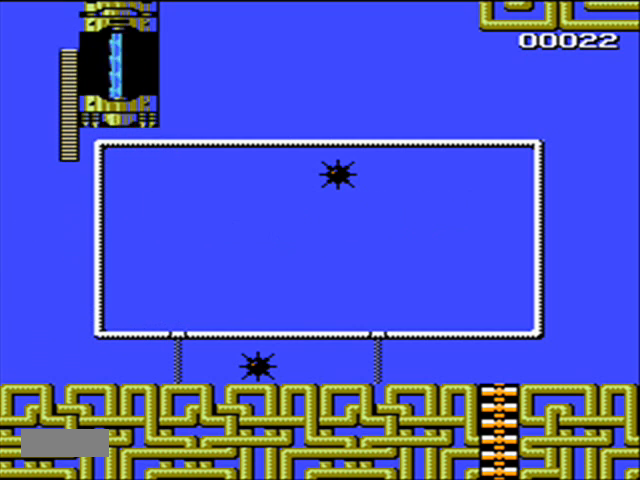
{"buttons": [], "events": [[33, "DPAD_RIGHT", "up"]]}
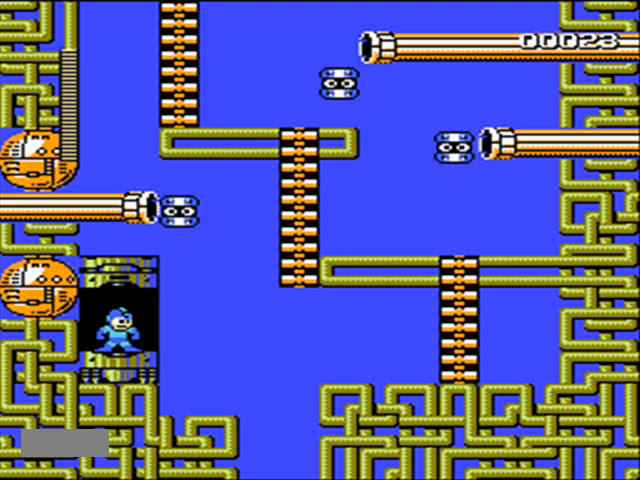
{"buttons": ["DPAD_RIGHT"], "events": [[267, "DPAD_RIGHT", "down"]]}
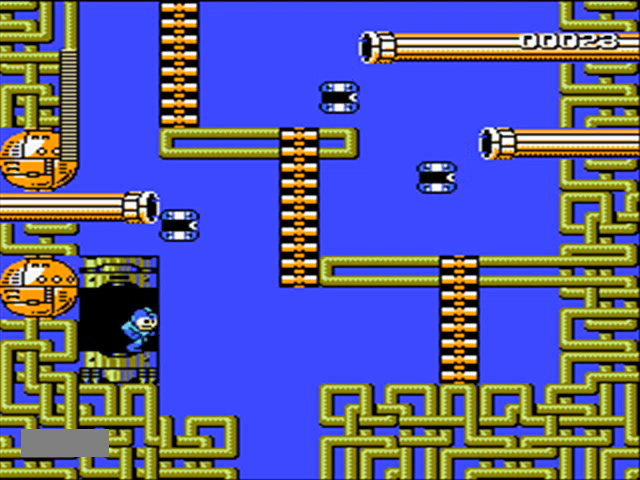
{"buttons": ["A", "DPAD_RIGHT"], "events": [[267, "DPAD_RIGHT", "up"], [367, "DPAD_RIGHT", "down"], [467, "A", "down"]]}
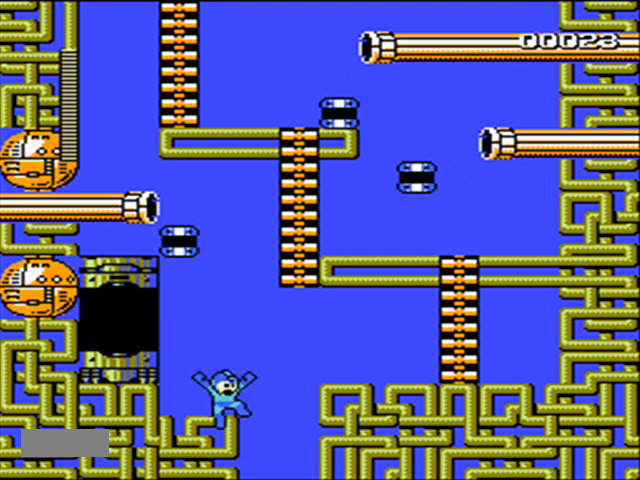
{"buttons": ["DPAD_UP"], "events": [[233, "DPAD_UP", "down"], [367, "A", "up"], [500, "DPAD_RIGHT", "up"]]}
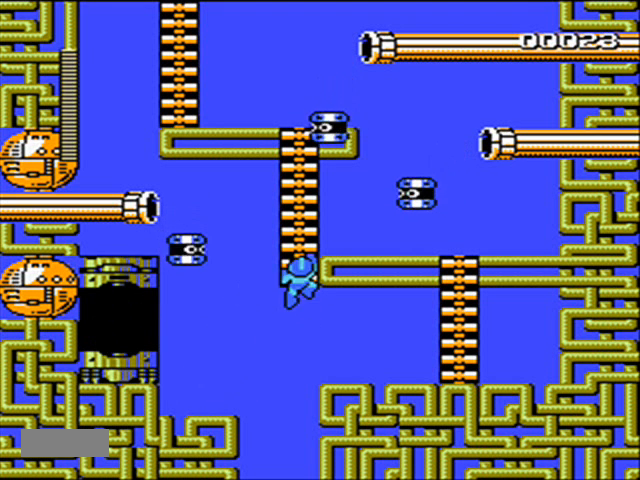
{"buttons": ["DPAD_UP", "DPAD_RIGHT"], "events": [[167, "DPAD_RIGHT", "down"], [433, "DPAD_RIGHT", "up"], [500, "DPAD_RIGHT", "down"]]}
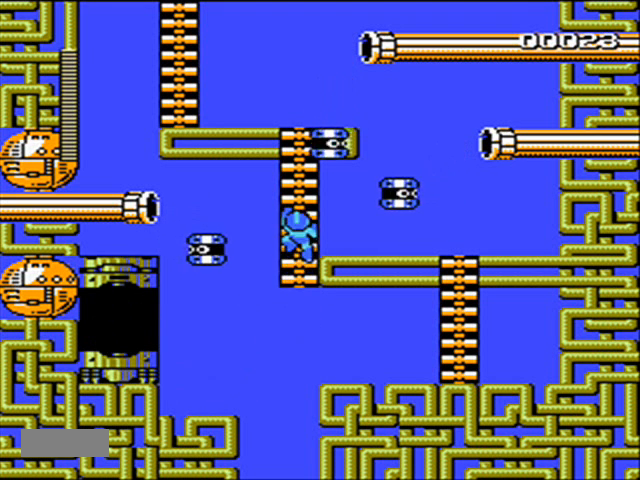
{"buttons": ["DPAD_RIGHT"], "events": [[100, "A", "down"], [133, "DPAD_UP", "up"], [167, "A", "up"], [267, "DPAD_RIGHT", "up"], [333, "A", "down"], [367, "A", "up"], [367, "B", "down"], [433, "B", "up"], [467, "DPAD_RIGHT", "down"]]}
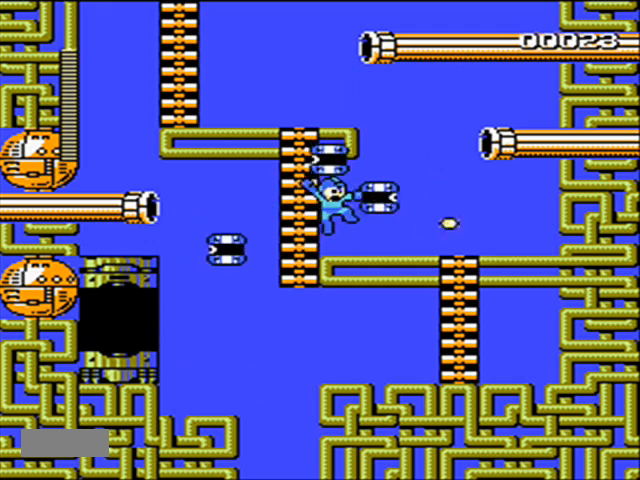
{"buttons": [], "events": [[333, "DPAD_RIGHT", "up"]]}
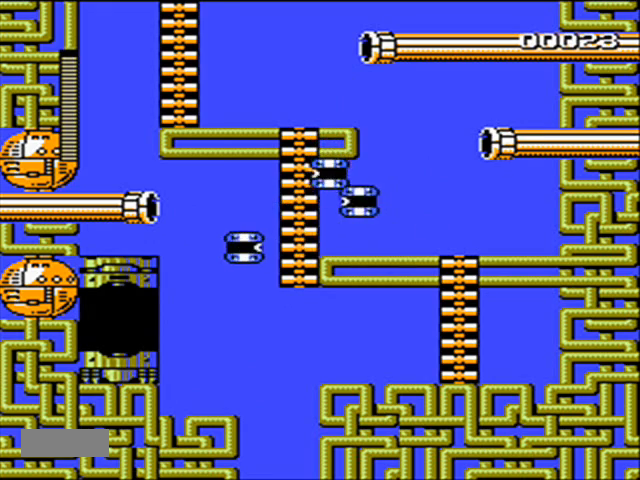
{"buttons": ["DPAD_UP"], "events": [[67, "DPAD_LEFT", "down"], [67, "DPAD_UP", "down"], [333, "DPAD_LEFT", "up"]]}
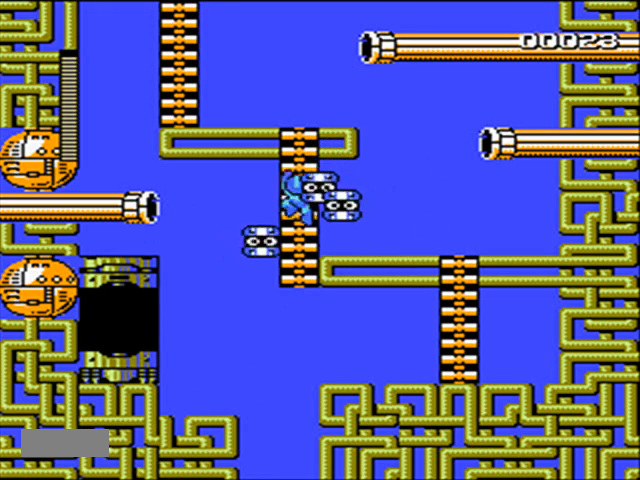
{"buttons": ["DPAD_UP"], "events": []}
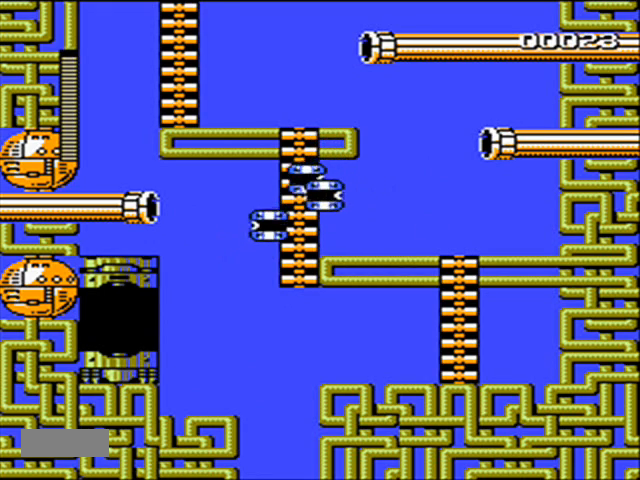
{"buttons": ["DPAD_LEFT"], "events": [[233, "DPAD_LEFT", "down"], [333, "DPAD_UP", "up"]]}
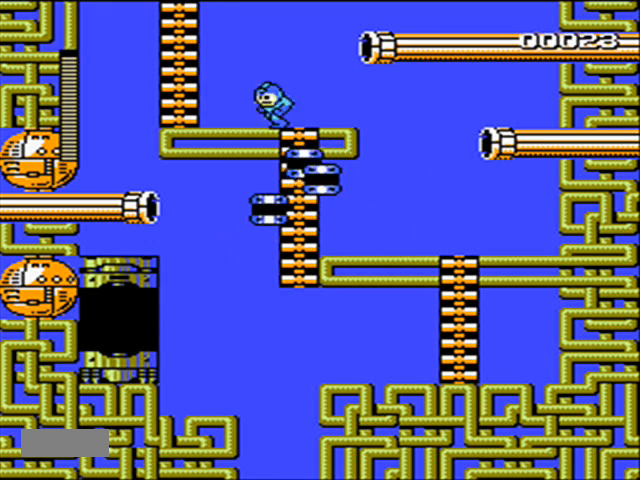
{"buttons": ["DPAD_UP", "DPAD_LEFT"], "events": [[100, "A", "down"], [300, "A", "up"], [300, "DPAD_UP", "down"]]}
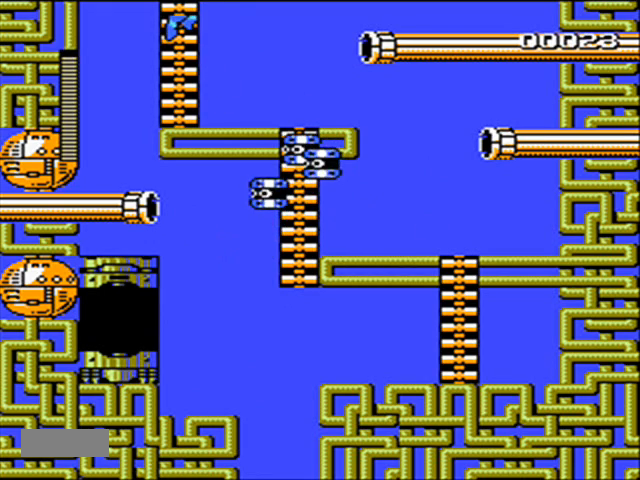
{"buttons": [], "events": [[133, "DPAD_LEFT", "up"], [200, "DPAD_UP", "up"]]}
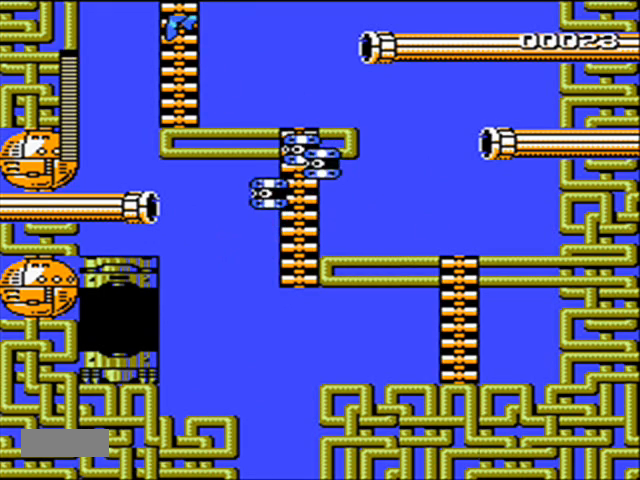
{"buttons": [], "events": []}
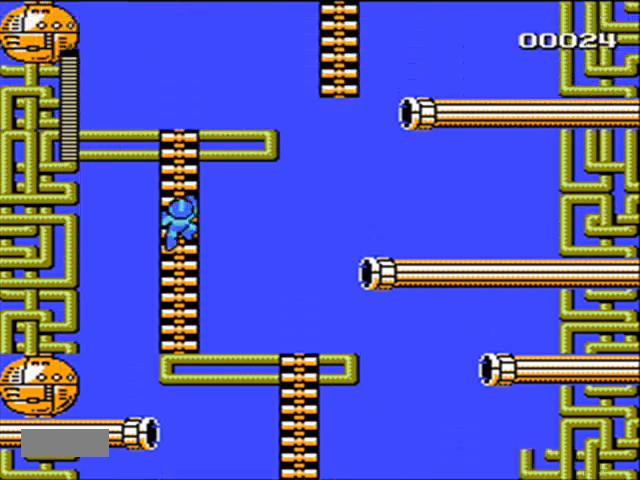
{"buttons": ["DPAD_UP"], "events": [[267, "DPAD_UP", "down"]]}
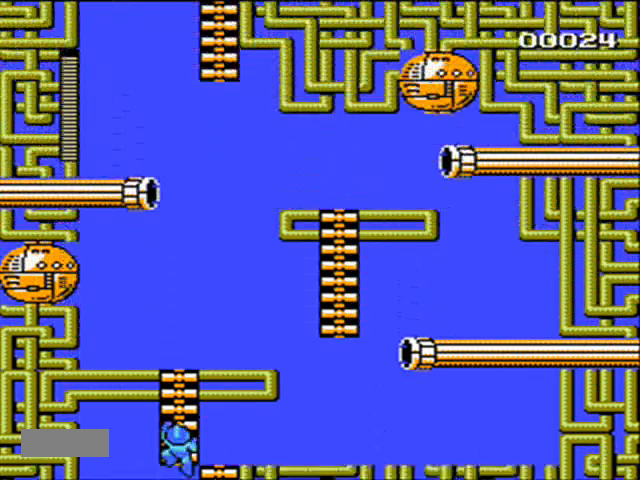
{"buttons": ["DPAD_UP"], "events": []}
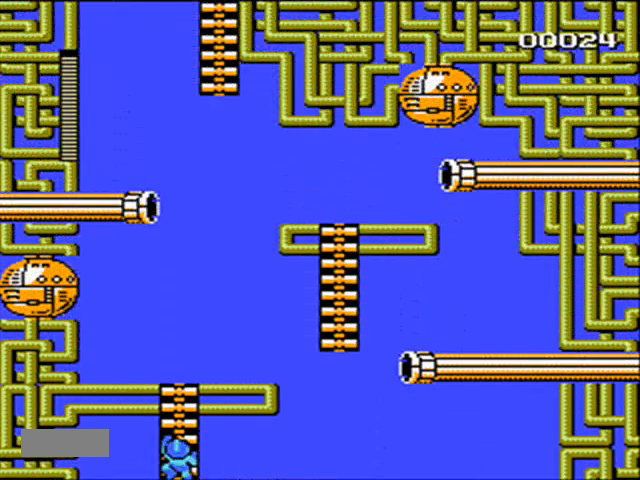
{"buttons": ["DPAD_UP", "DPAD_RIGHT"], "events": [[333, "DPAD_RIGHT", "down"]]}
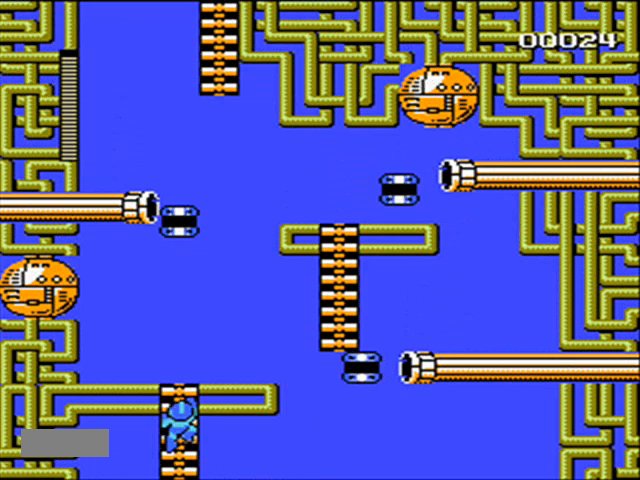
{"buttons": ["A", "DPAD_UP", "DPAD_RIGHT"], "events": [[467, "A", "down"]]}
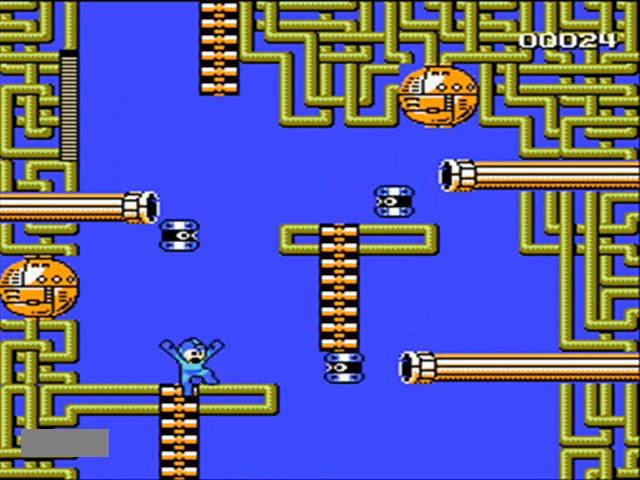
{"buttons": ["DPAD_RIGHT"], "events": [[67, "DPAD_RIGHT", "up"], [100, "DPAD_LEFT", "down"], [200, "DPAD_UP", "up"], [233, "DPAD_LEFT", "up"], [400, "A", "up"], [400, "DPAD_RIGHT", "down"]]}
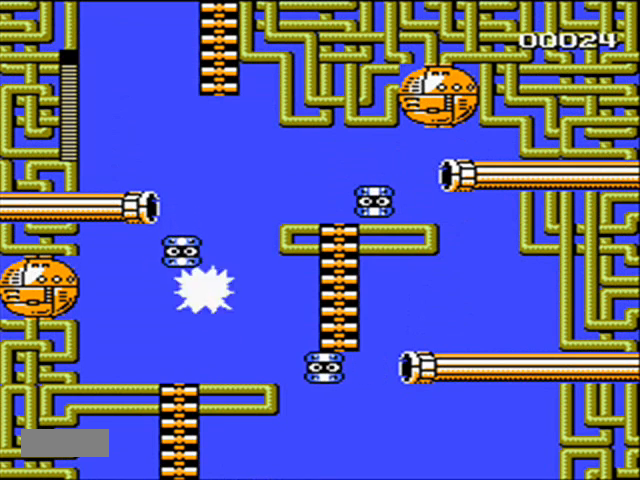
{"buttons": ["DPAD_RIGHT"], "events": []}
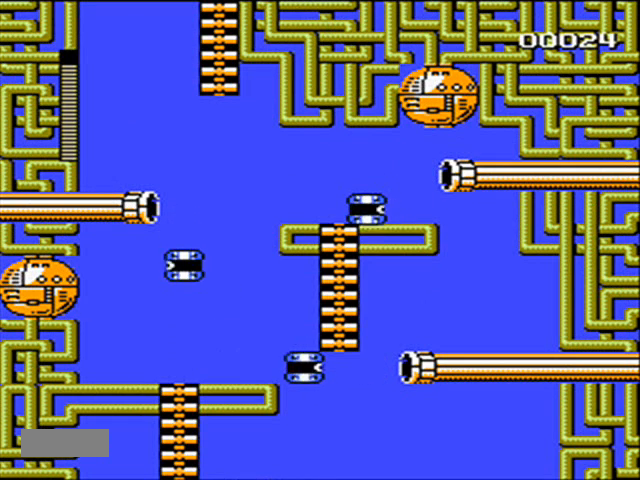
{"buttons": ["DPAD_UP"], "events": [[67, "A", "down"], [267, "DPAD_UP", "down"], [433, "A", "up"], [433, "DPAD_RIGHT", "up"]]}
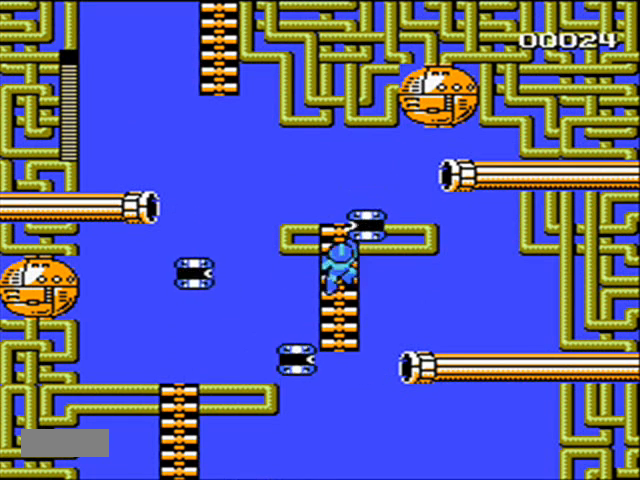
{"buttons": ["DPAD_LEFT"], "events": [[233, "DPAD_LEFT", "down"], [467, "DPAD_UP", "up"]]}
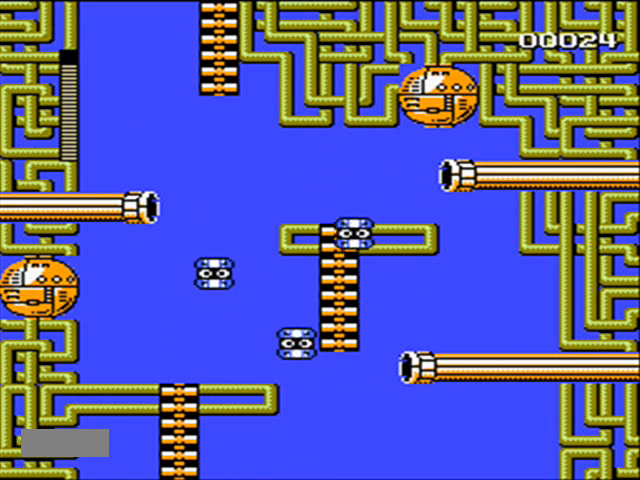
{"buttons": ["A", "DPAD_UP", "DPAD_LEFT"], "events": [[233, "A", "down"], [467, "DPAD_UP", "down"]]}
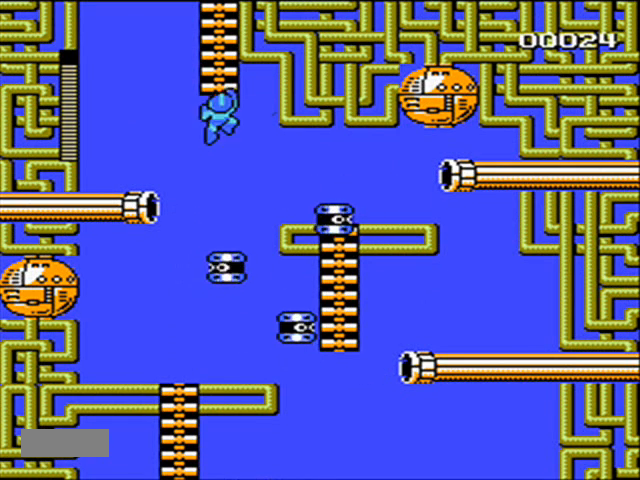
{"buttons": ["DPAD_UP"], "events": [[200, "DPAD_LEFT", "up"], [233, "A", "up"]]}
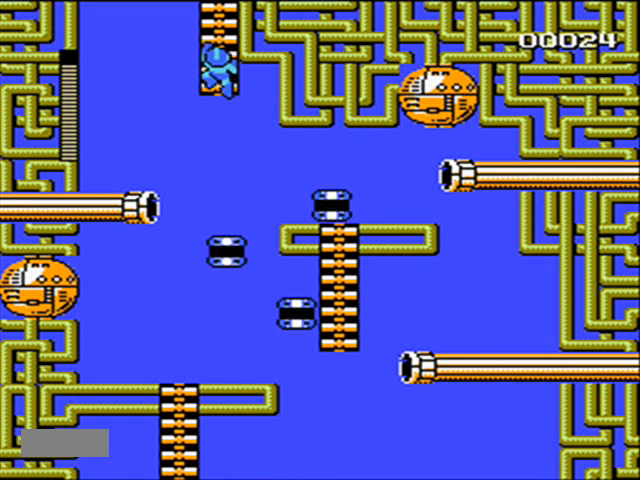
{"buttons": ["DPAD_UP"], "events": []}